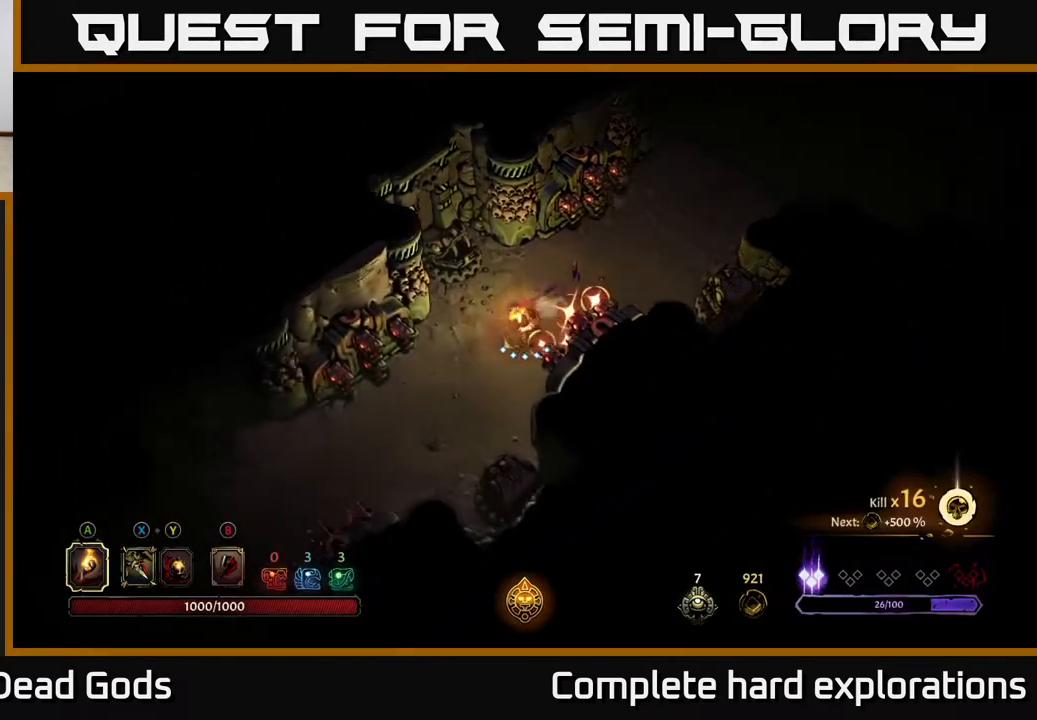
Gameplay with a controller (Xbox layout); each line is a JSON object with the inputs held at the frame after it. "events" lists button and stick changes between this image and that frame as [ms after this image, input, new state], when the widget could be followed in between.
{"buttons": [], "left_stick": "down-left", "right_stick": "center", "events": [[67, "R2", "down"], [500, "R2", "up"]]}
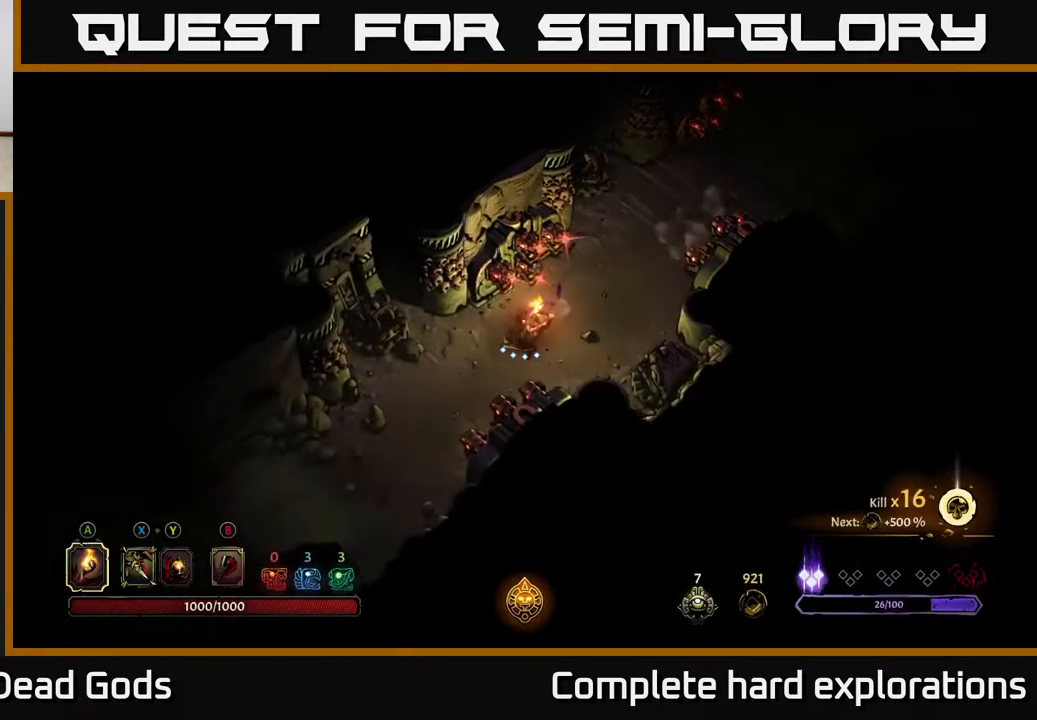
{"buttons": ["R2"], "left_stick": "down-left", "right_stick": "center", "events": [[250, "R2", "down"]]}
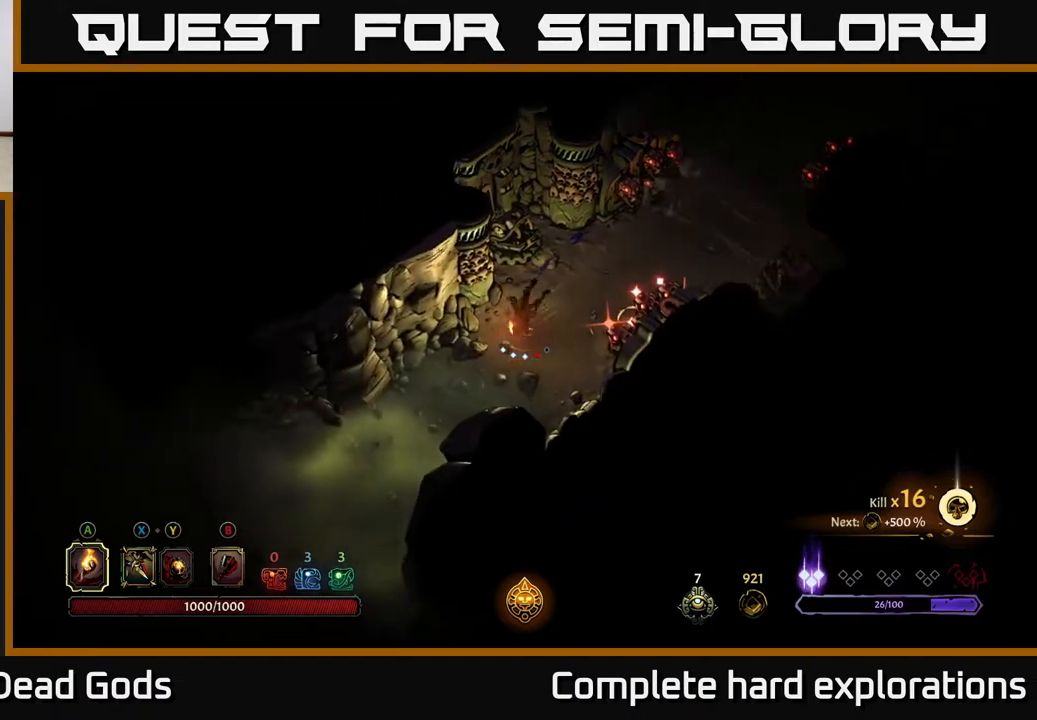
{"buttons": ["A"], "left_stick": "down-left", "right_stick": "center", "events": [[217, "R2", "up"], [383, "A", "down"]]}
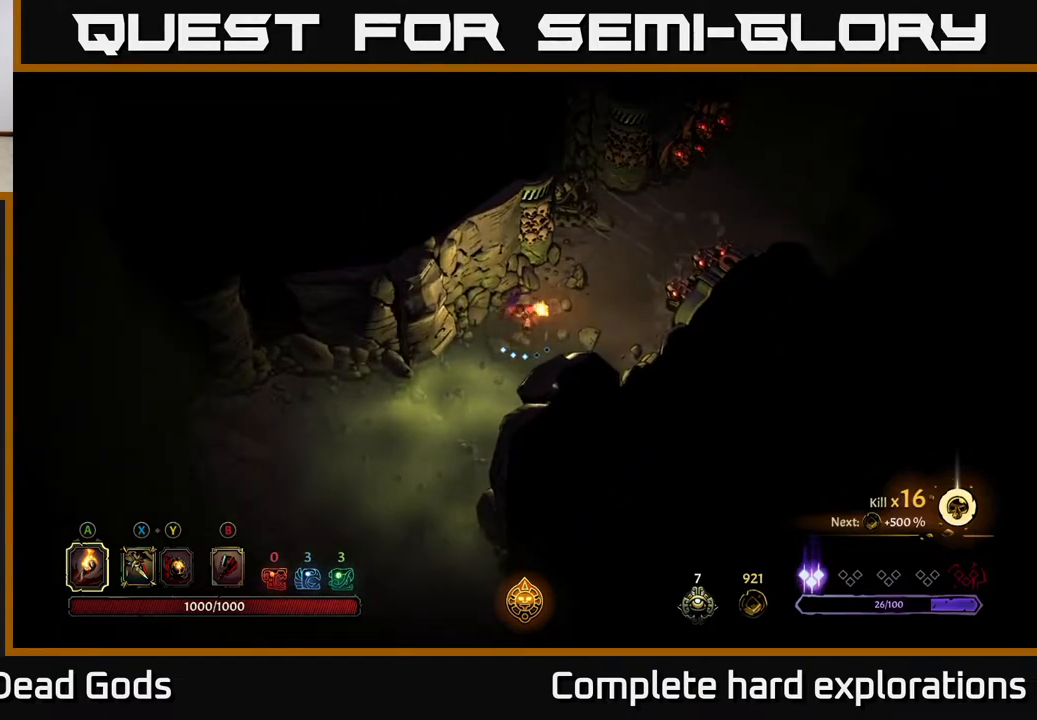
{"buttons": ["R2"], "left_stick": "up-right", "right_stick": "center", "events": [[33, "A", "up"], [33, "left_stick", "center"], [350, "left_stick", "up-right"], [417, "R2", "down"]]}
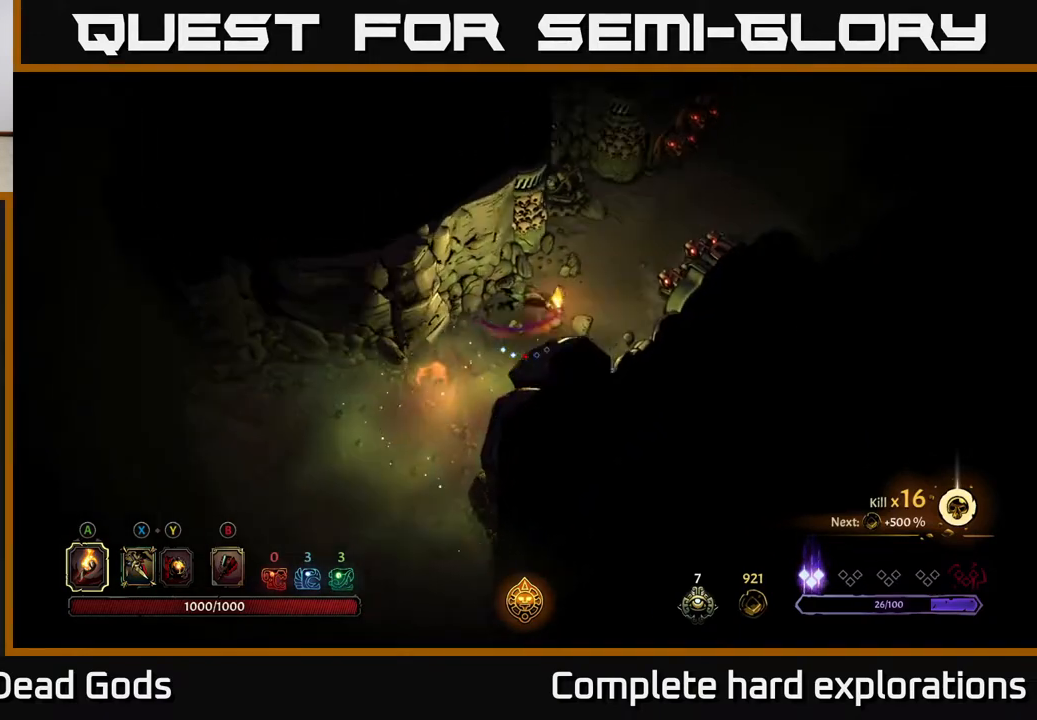
{"buttons": [], "left_stick": "left", "right_stick": "center", "events": [[83, "R2", "up"], [200, "left_stick", "down"], [367, "left_stick", "left"]]}
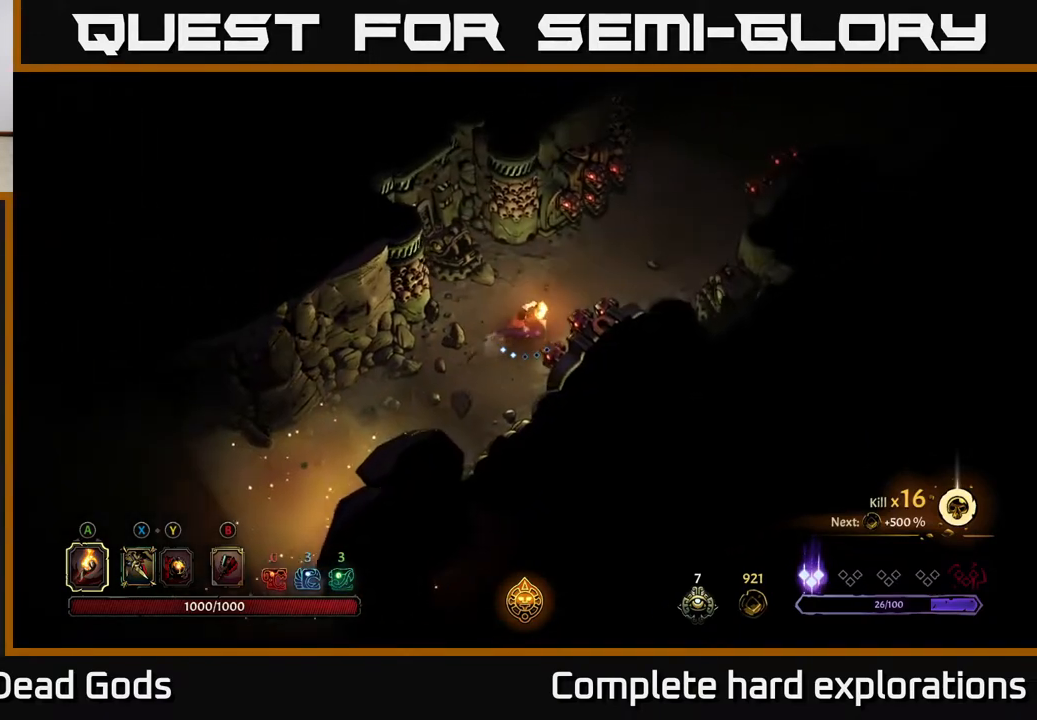
{"buttons": [], "left_stick": "left", "right_stick": "center", "events": [[33, "left_stick", "center"], [233, "left_stick", "up-left"], [483, "left_stick", "left"]]}
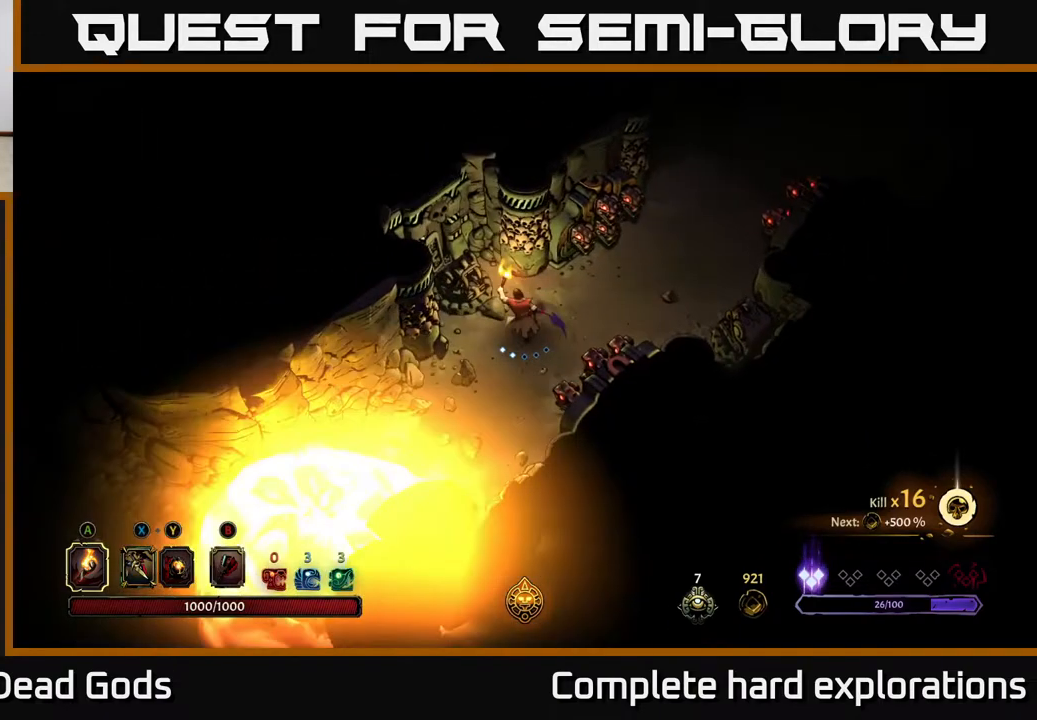
{"buttons": ["R2"], "left_stick": "down-left", "right_stick": "center", "events": [[200, "left_stick", "down-left"], [483, "R2", "down"]]}
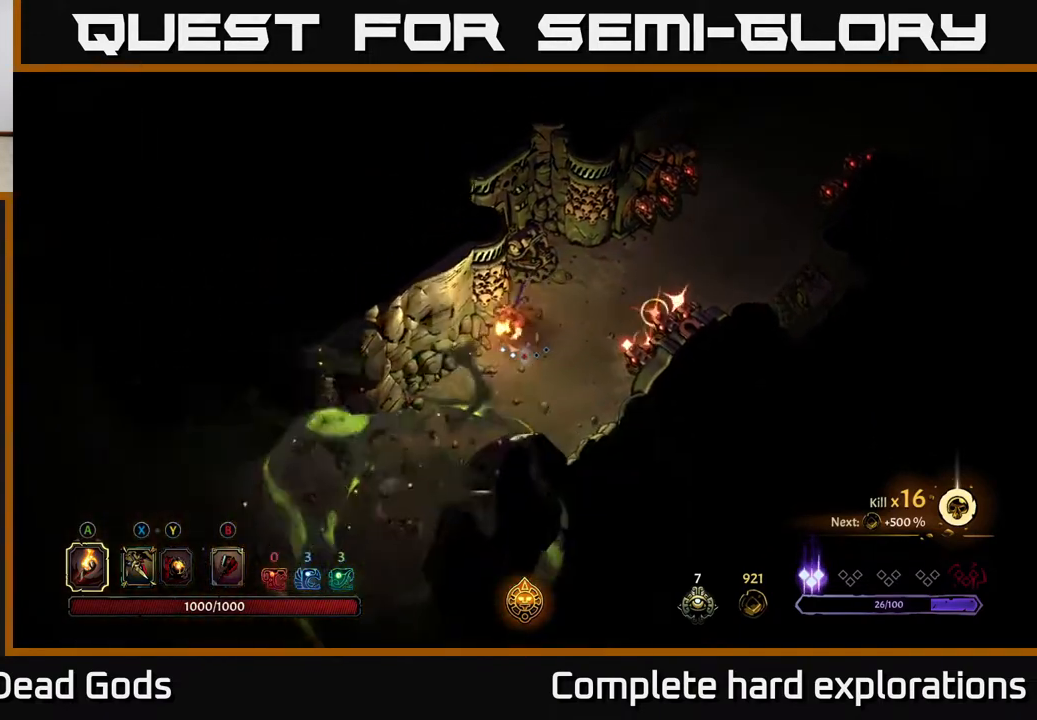
{"buttons": [], "left_stick": "down-left", "right_stick": "center", "events": [[333, "R2", "up"]]}
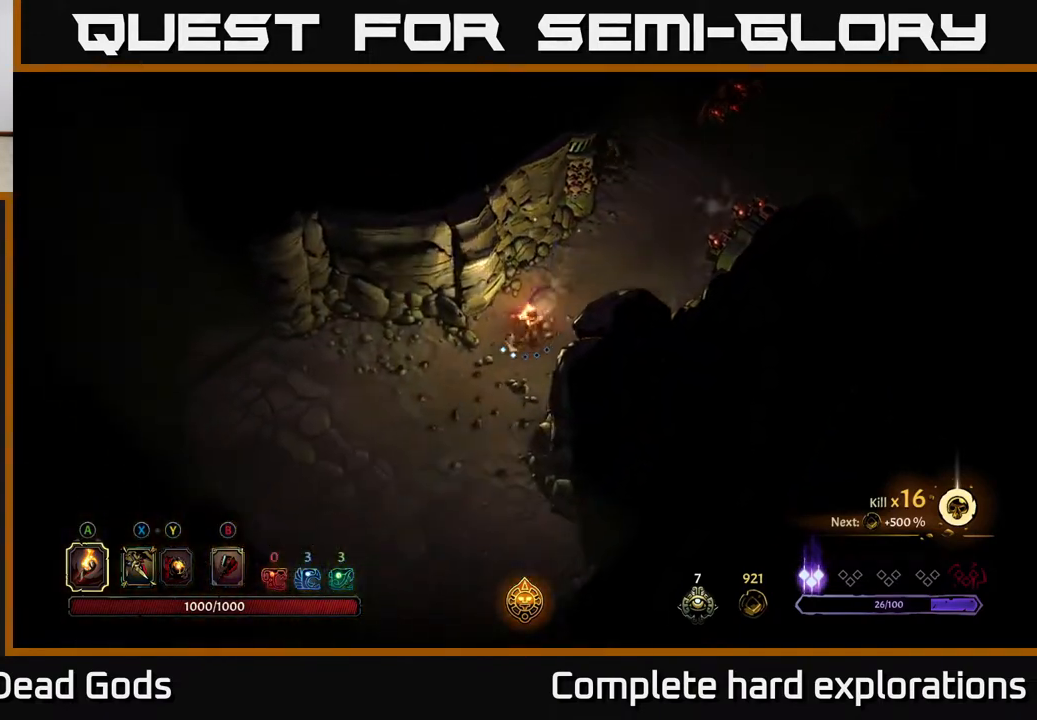
{"buttons": [], "left_stick": "left", "right_stick": "center", "events": [[450, "left_stick", "left"]]}
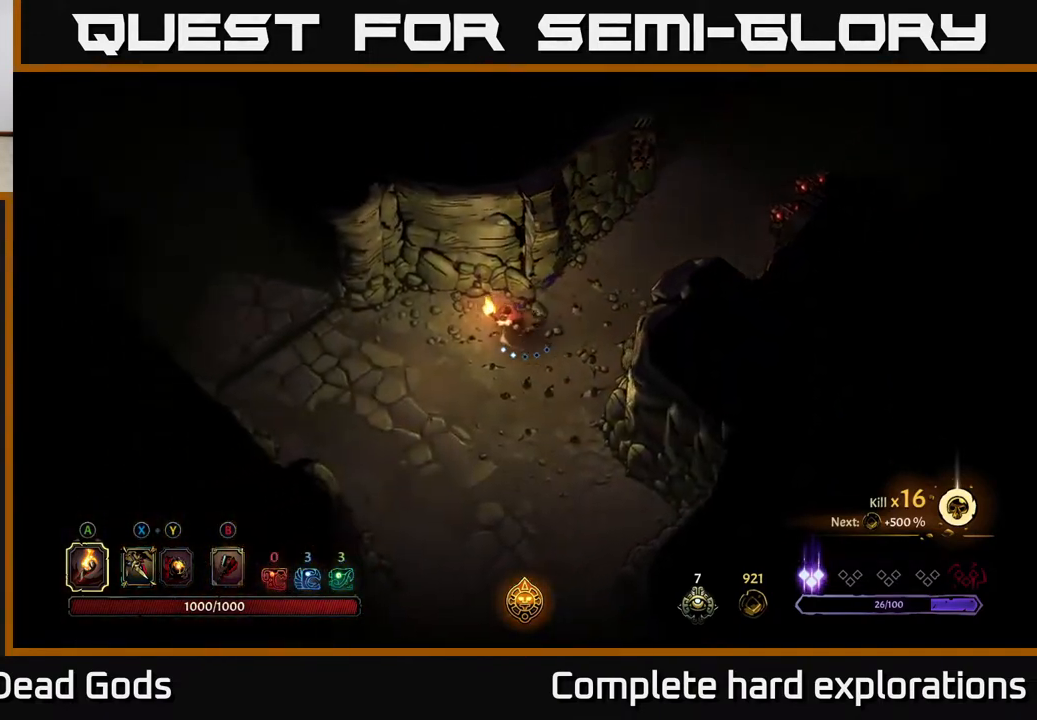
{"buttons": [], "left_stick": "left", "right_stick": "center", "events": []}
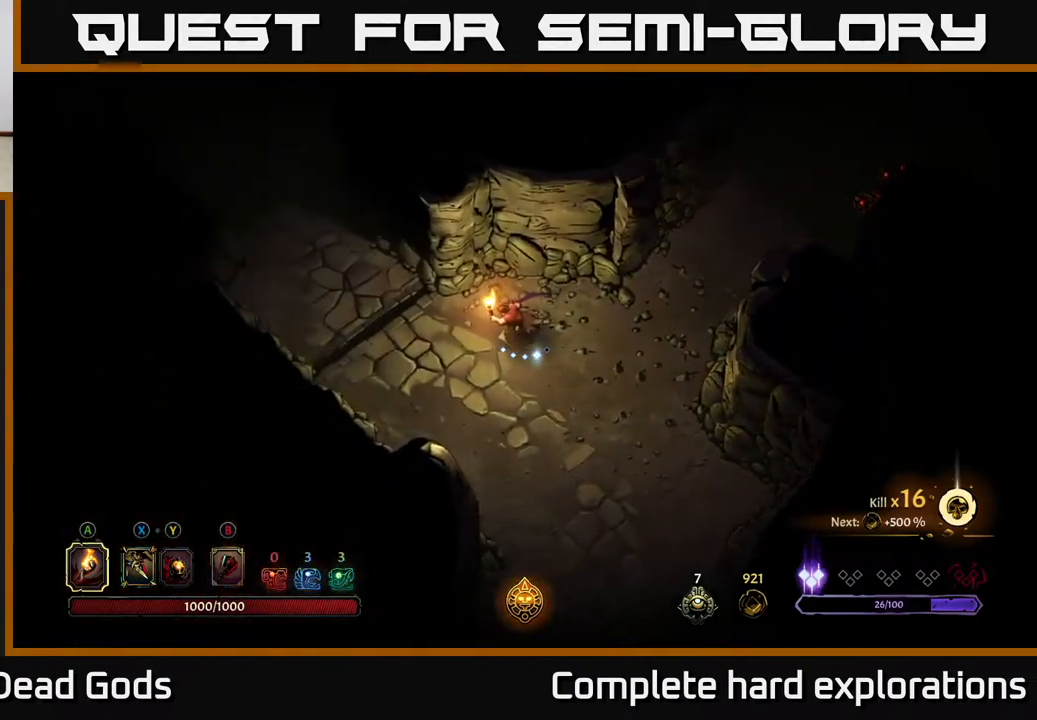
{"buttons": [], "left_stick": "up-left", "right_stick": "center", "events": [[267, "left_stick", "up-left"]]}
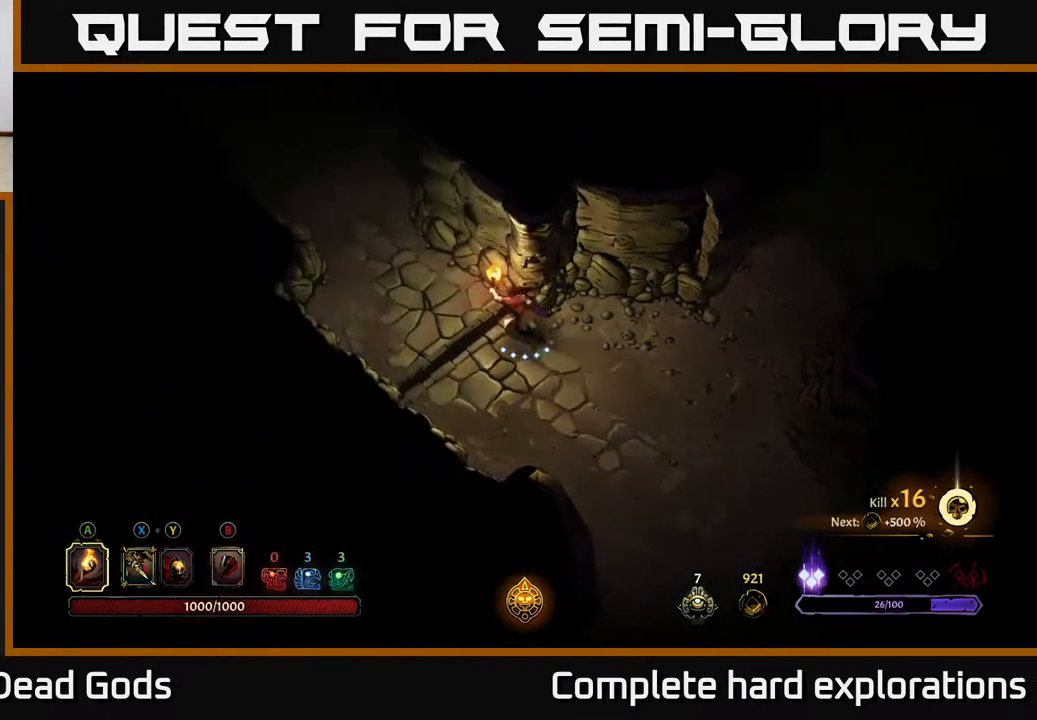
{"buttons": [], "left_stick": "up-left", "right_stick": "center", "events": []}
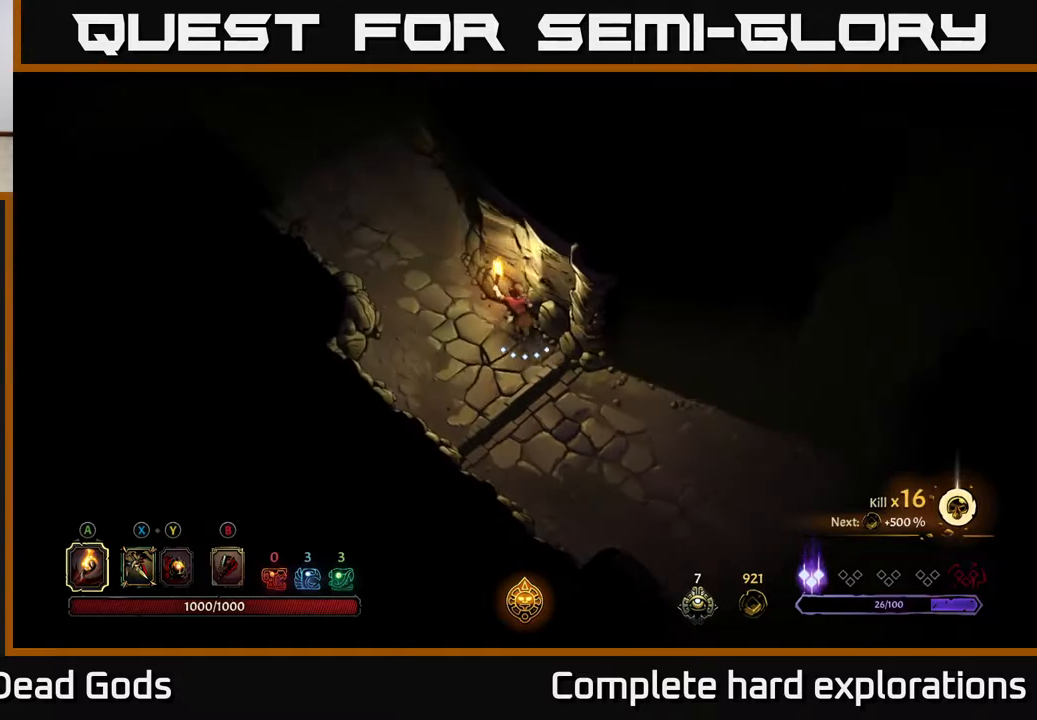
{"buttons": [], "left_stick": "up-left", "right_stick": "center", "events": []}
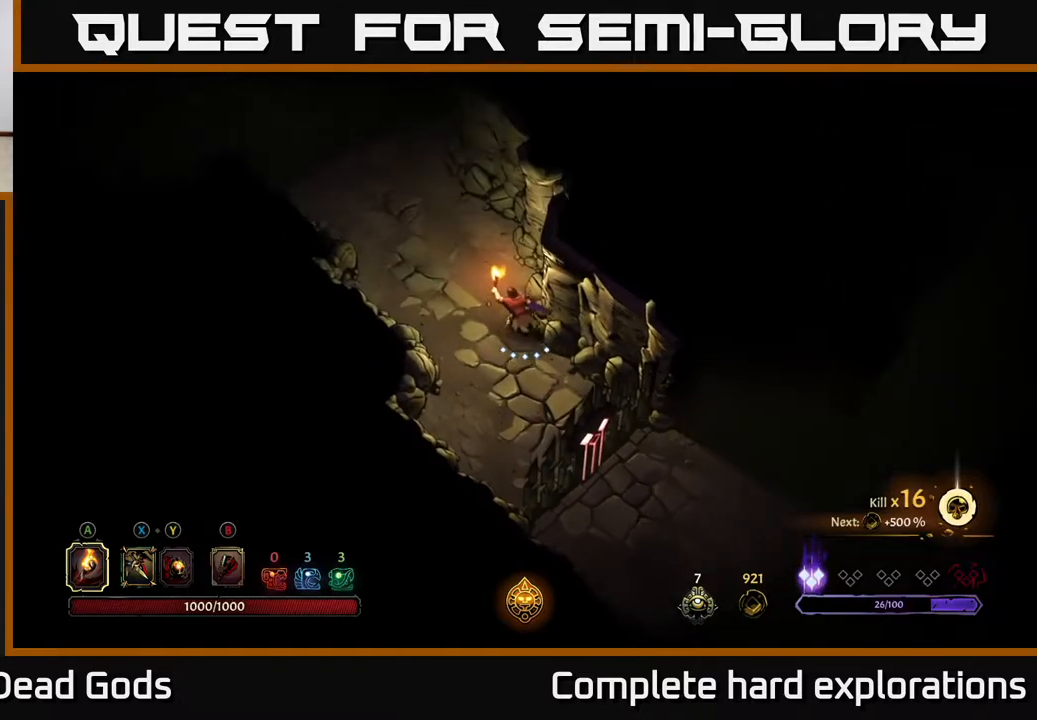
{"buttons": [], "left_stick": "up-left", "right_stick": "center", "events": []}
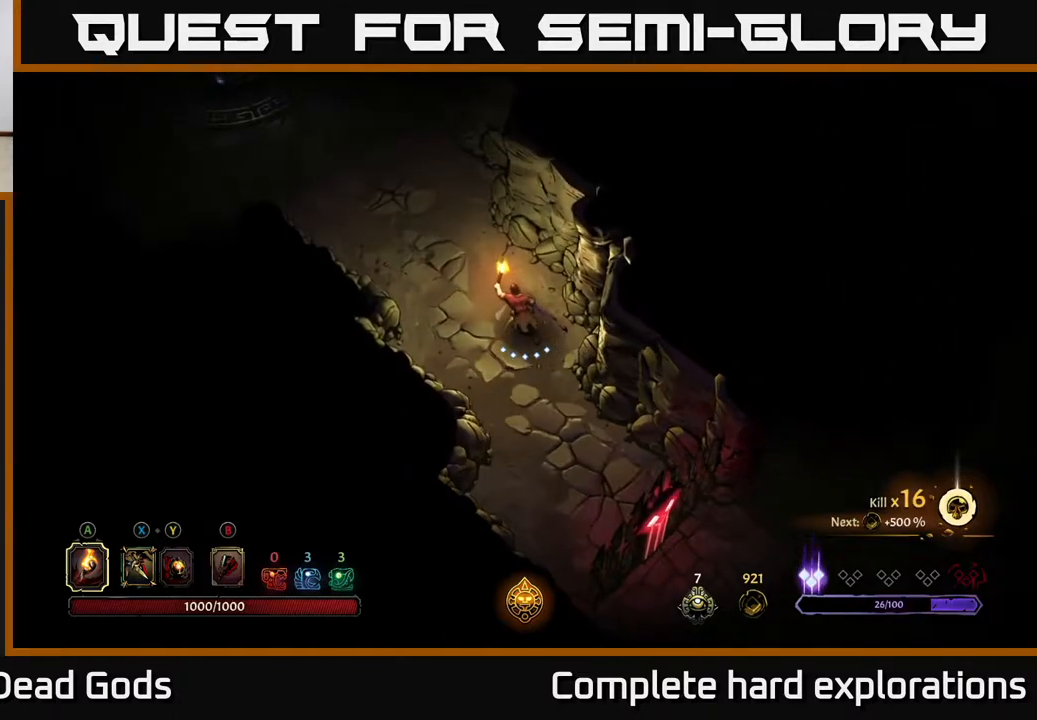
{"buttons": [], "left_stick": "up-left", "right_stick": "center", "events": []}
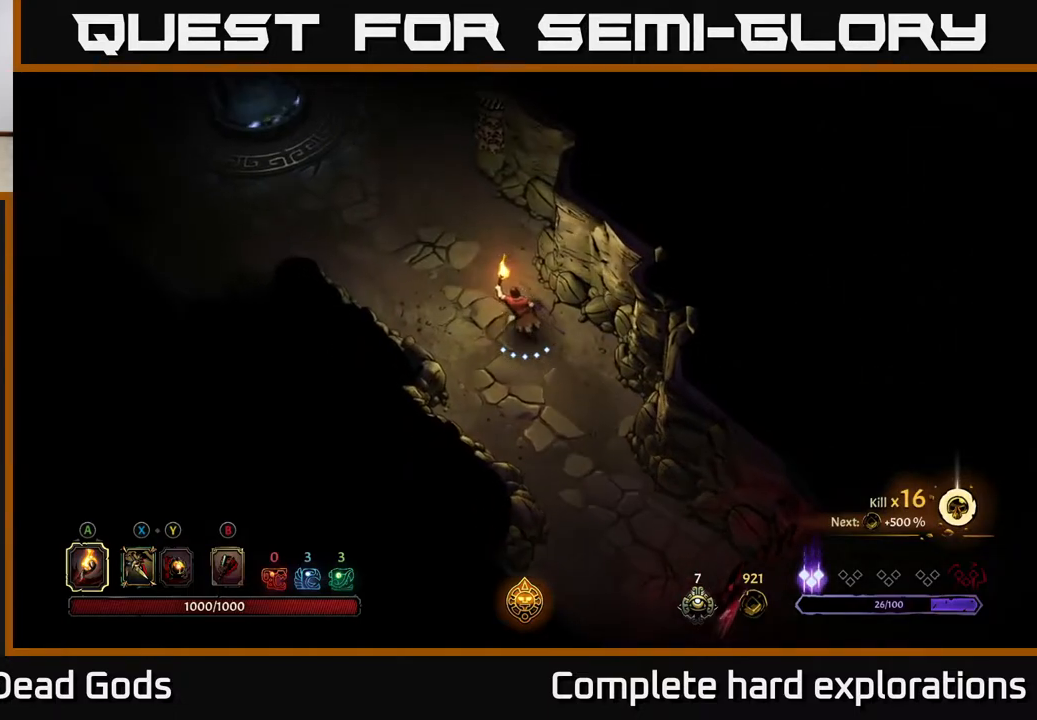
{"buttons": [], "left_stick": "up-left", "right_stick": "center", "events": []}
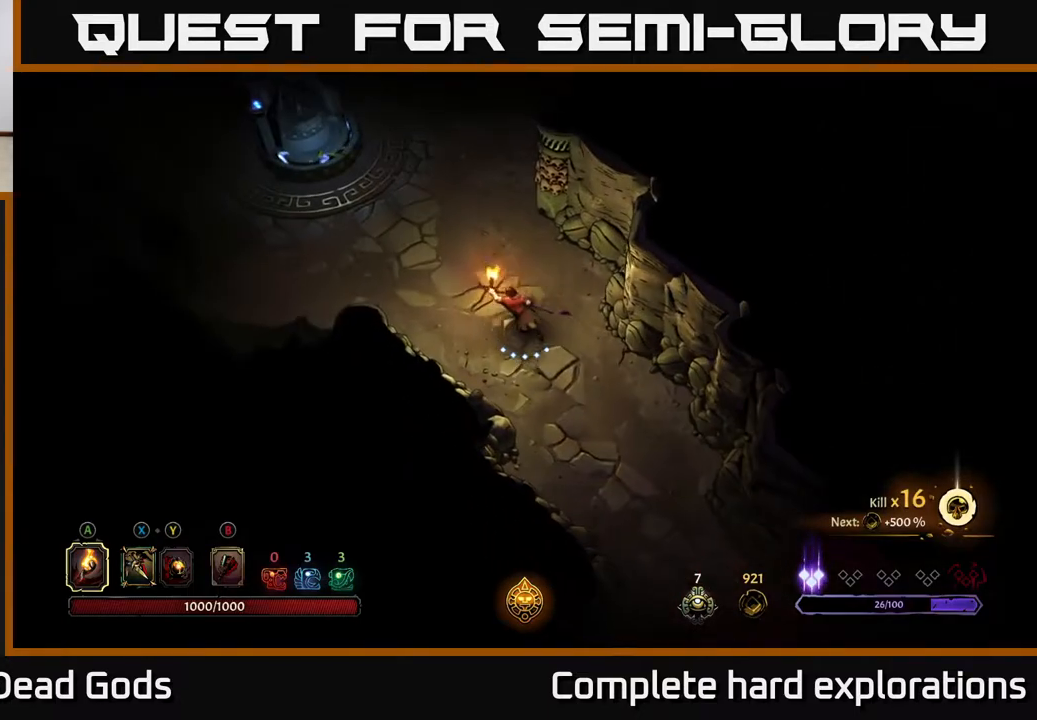
{"buttons": [], "left_stick": "up-left", "right_stick": "center", "events": []}
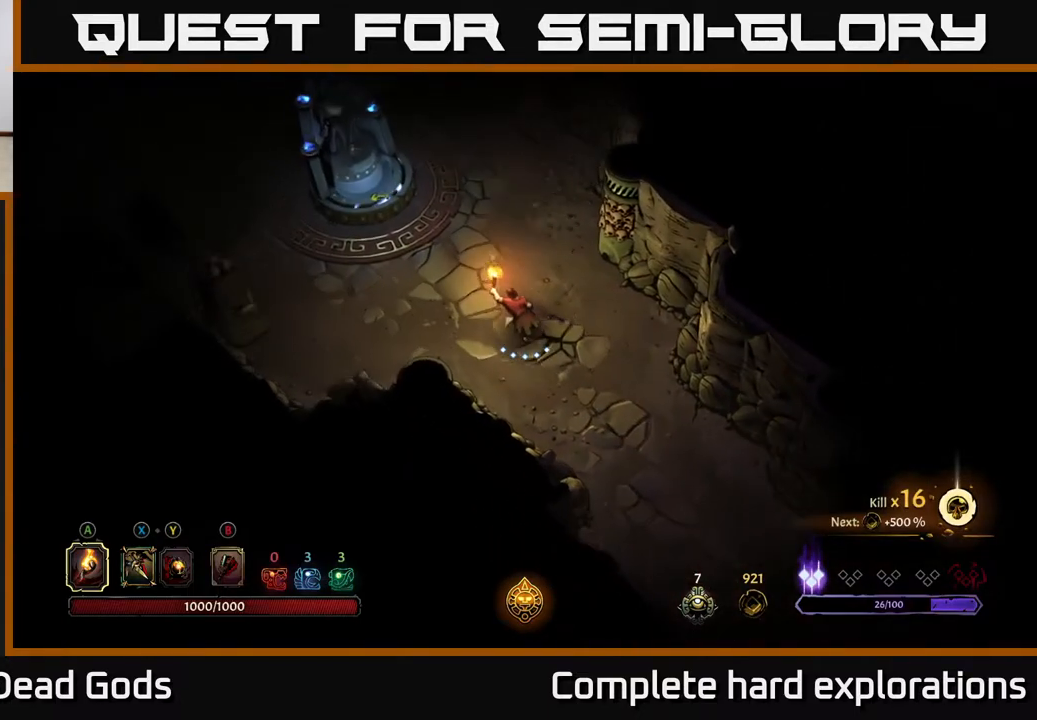
{"buttons": [], "left_stick": "up-left", "right_stick": "center", "events": []}
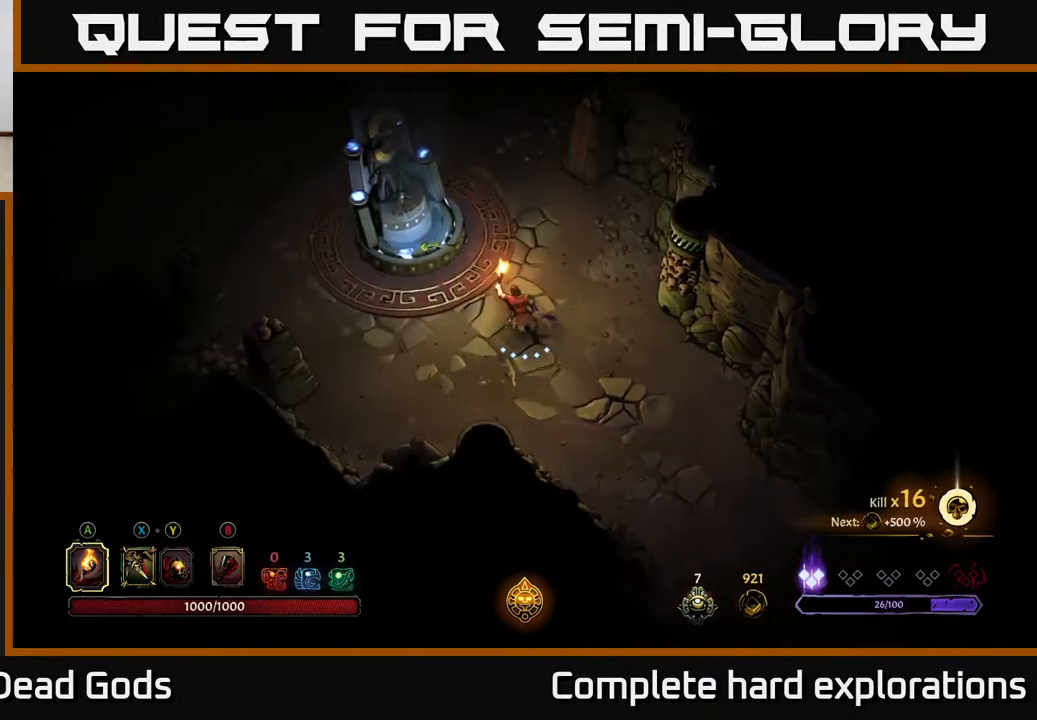
{"buttons": ["R1"], "left_stick": "center", "right_stick": "center", "events": [[433, "R1", "down"], [433, "left_stick", "center"]]}
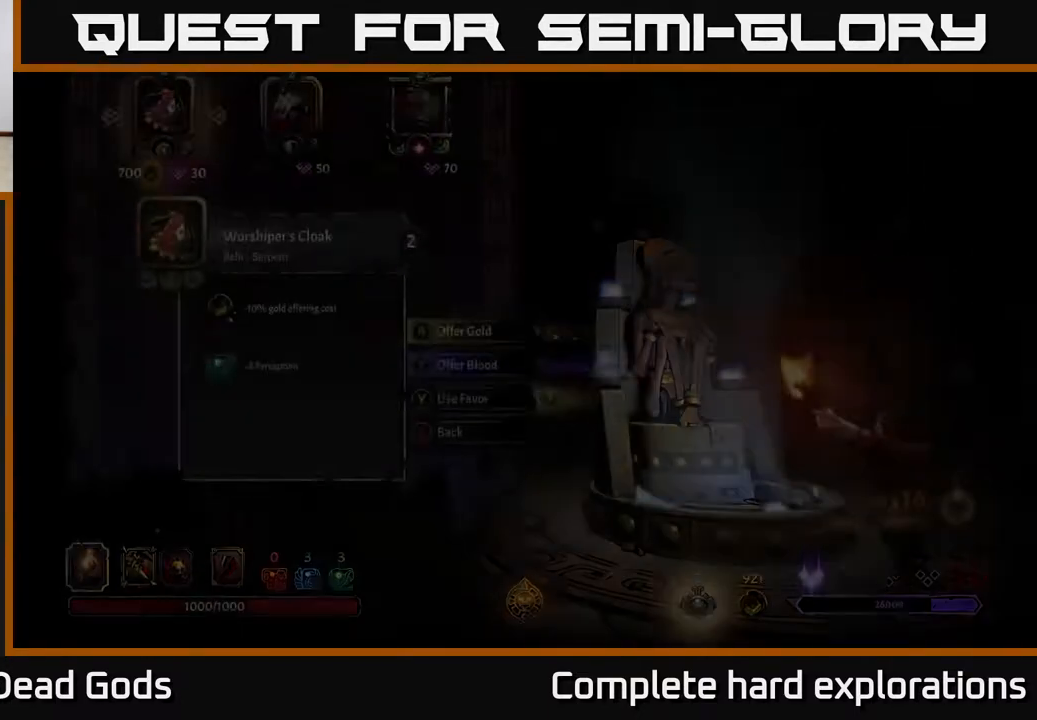
{"buttons": [], "left_stick": "center", "right_stick": "center", "events": [[17, "R1", "up"]]}
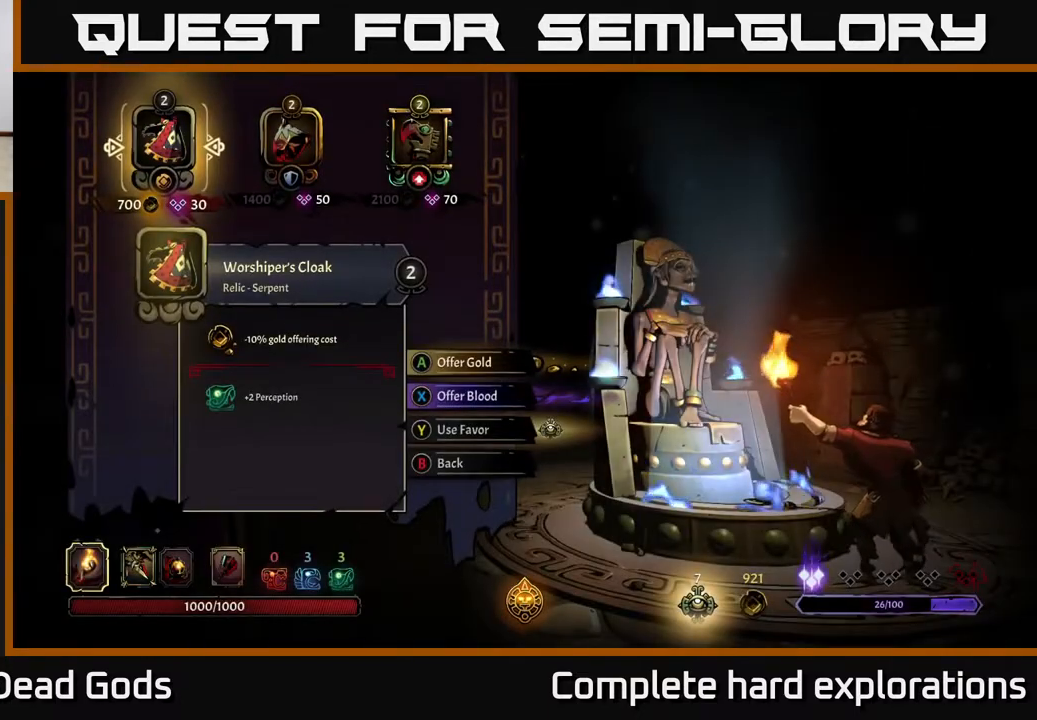
{"buttons": [], "left_stick": "center", "right_stick": "center", "events": [[133, "left_stick", "right"], [267, "left_stick", "center"], [350, "left_stick", "right"], [483, "left_stick", "center"]]}
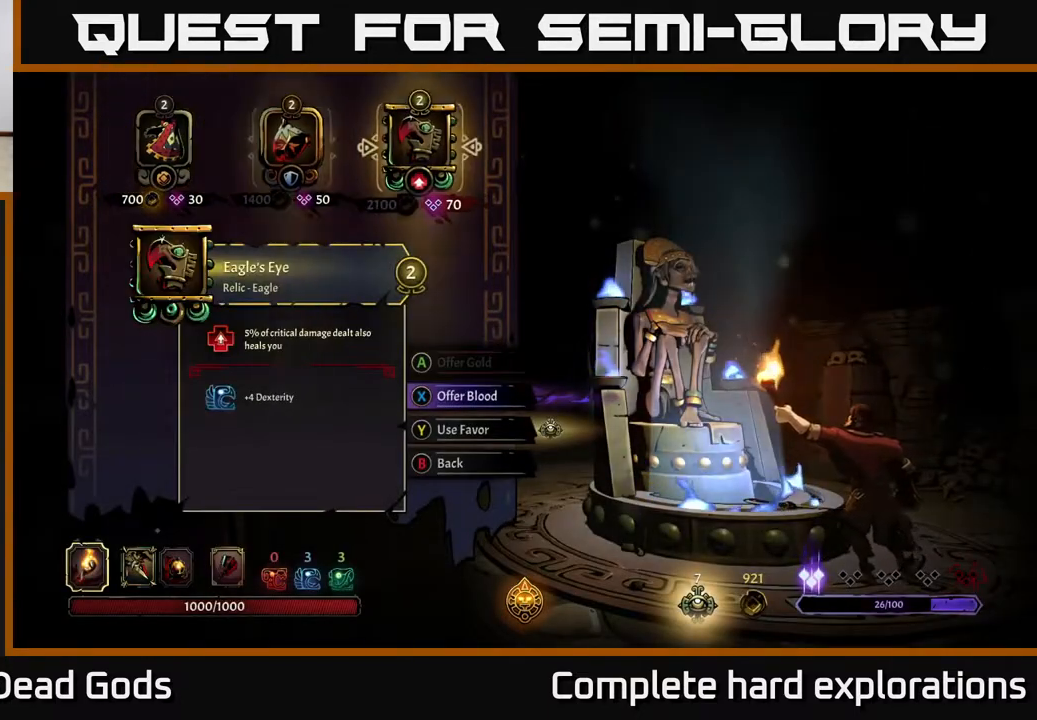
{"buttons": [], "left_stick": "center", "right_stick": "center", "events": [[50, "left_stick", "left"], [167, "left_stick", "center"], [267, "left_stick", "left"], [400, "left_stick", "center"]]}
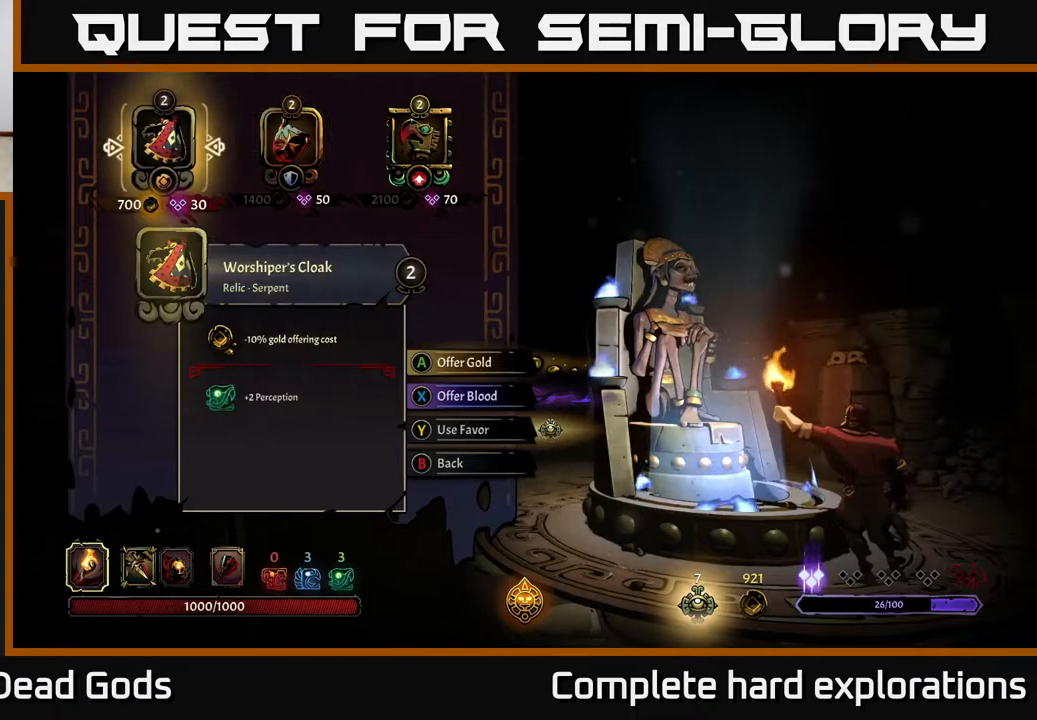
{"buttons": [], "left_stick": "center", "right_stick": "center", "events": []}
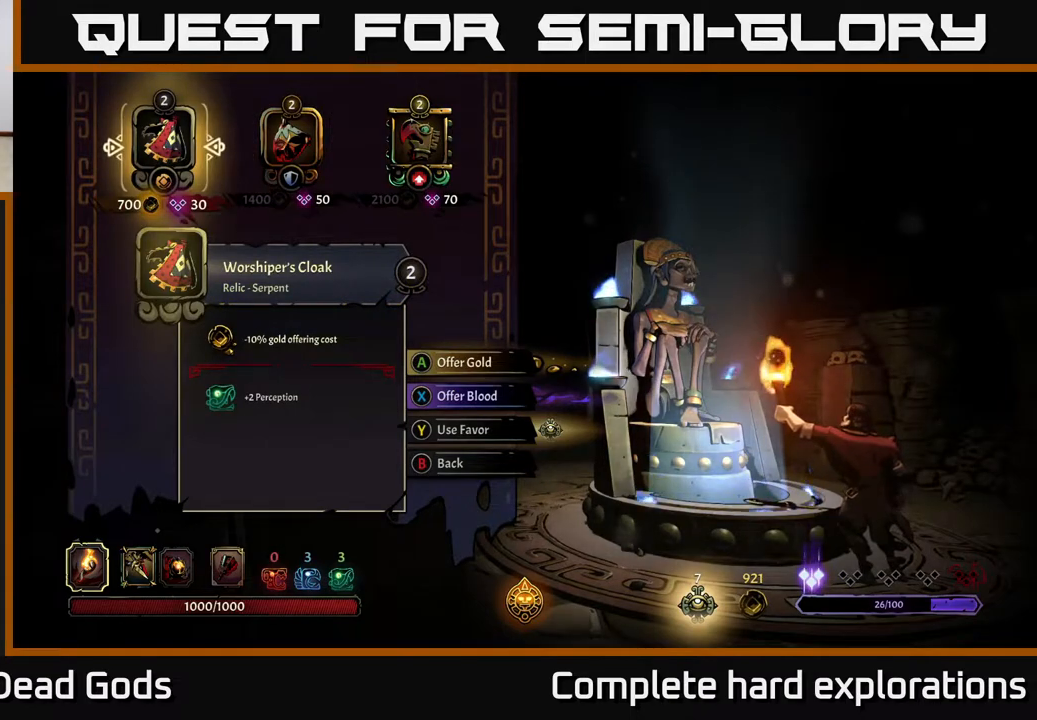
{"buttons": [], "left_stick": "center", "right_stick": "center", "events": []}
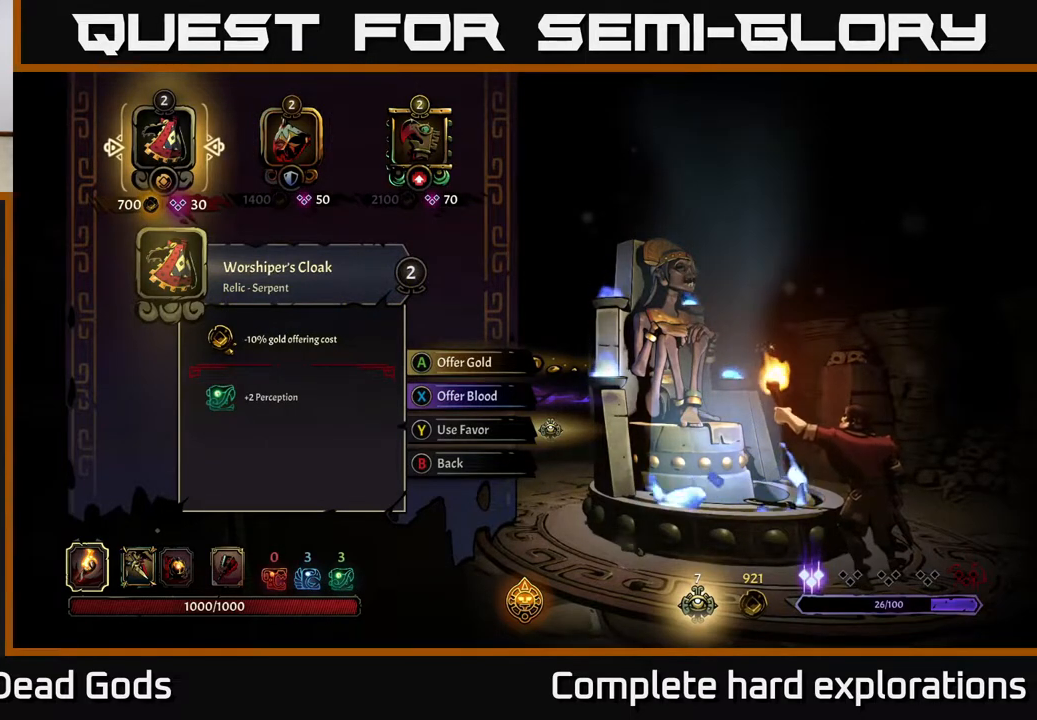
{"buttons": [], "left_stick": "center", "right_stick": "center", "events": []}
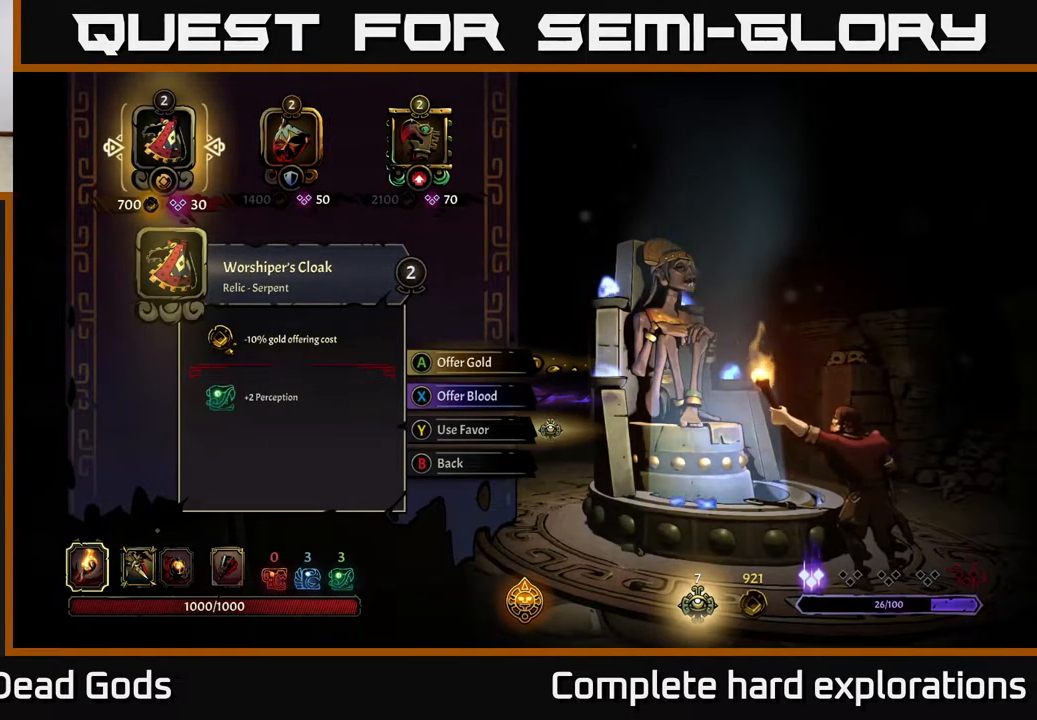
{"buttons": [], "left_stick": "center", "right_stick": "center", "events": []}
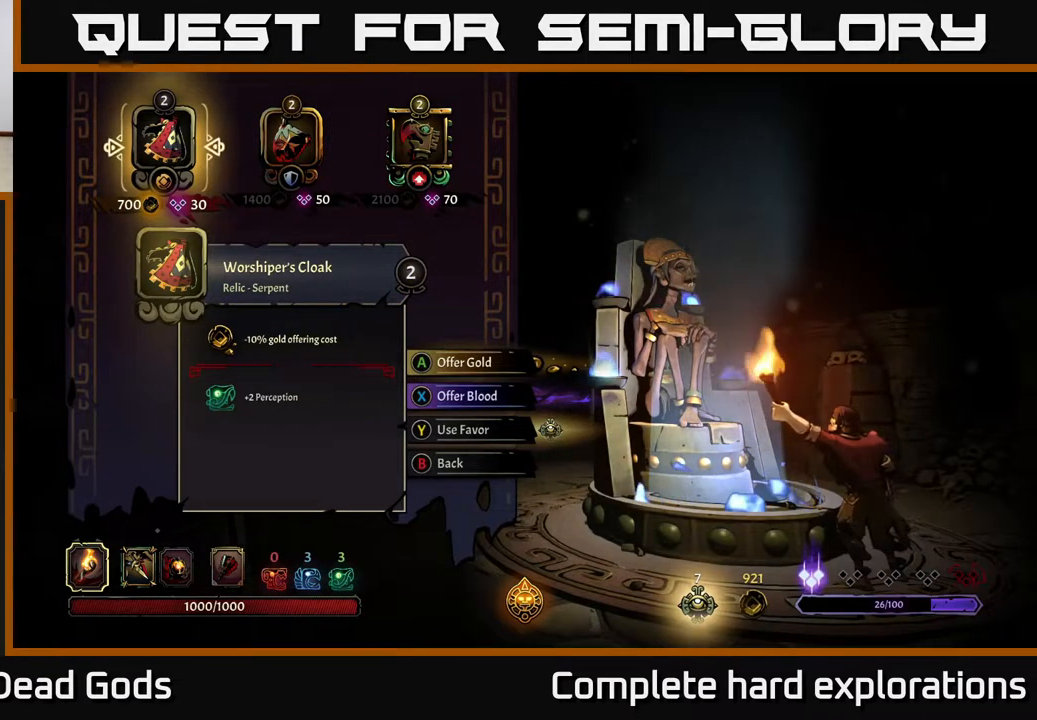
{"buttons": [], "left_stick": "center", "right_stick": "center", "events": []}
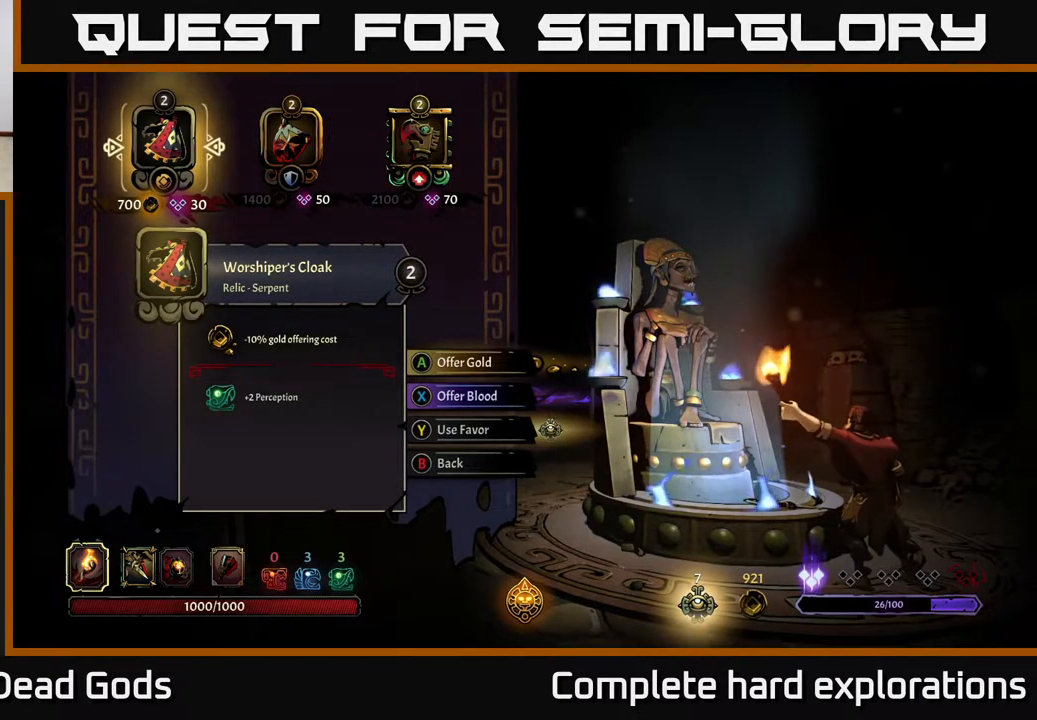
{"buttons": [], "left_stick": "center", "right_stick": "center", "events": []}
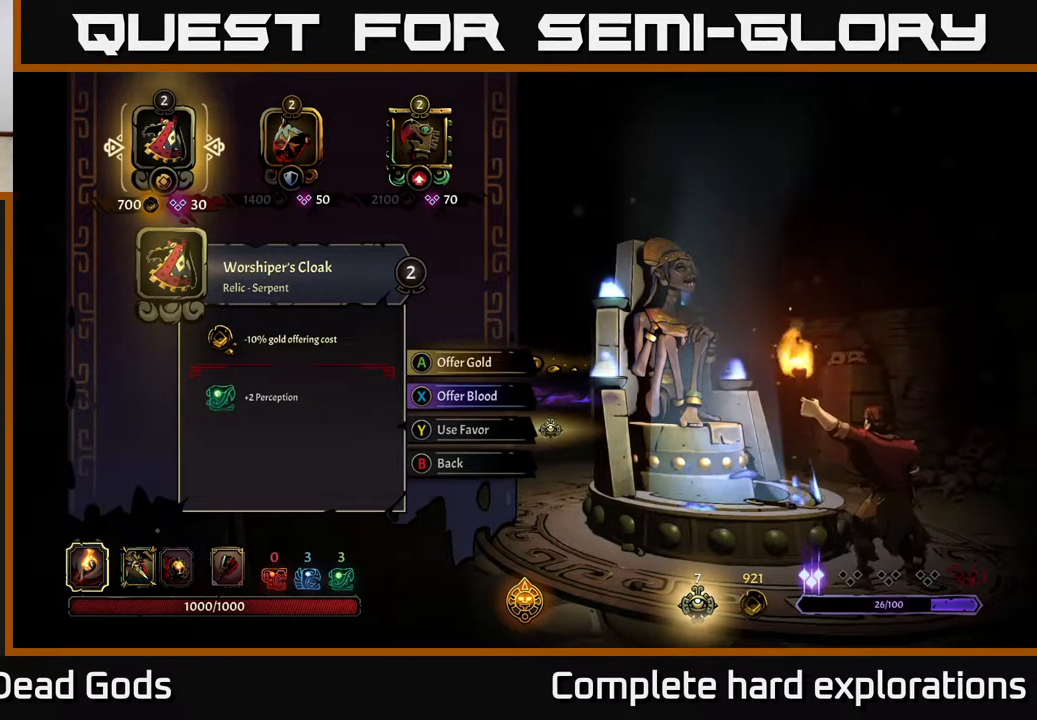
{"buttons": [], "left_stick": "right", "right_stick": "center", "events": [[400, "left_stick", "right"]]}
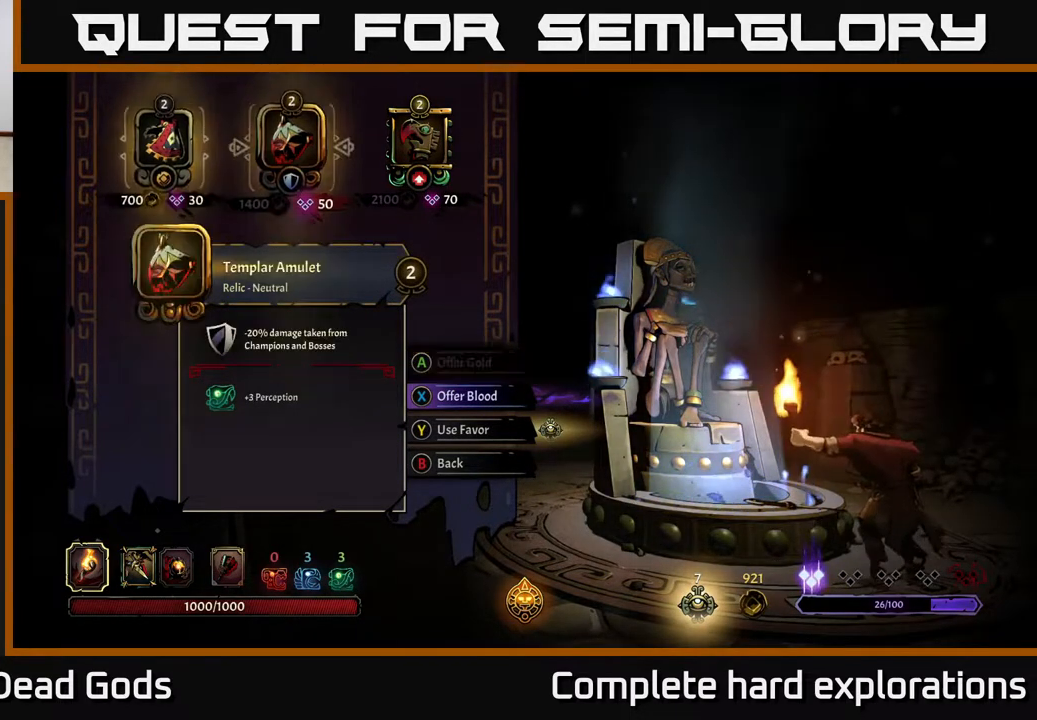
{"buttons": [], "left_stick": "center", "right_stick": "center", "events": [[17, "left_stick", "center"]]}